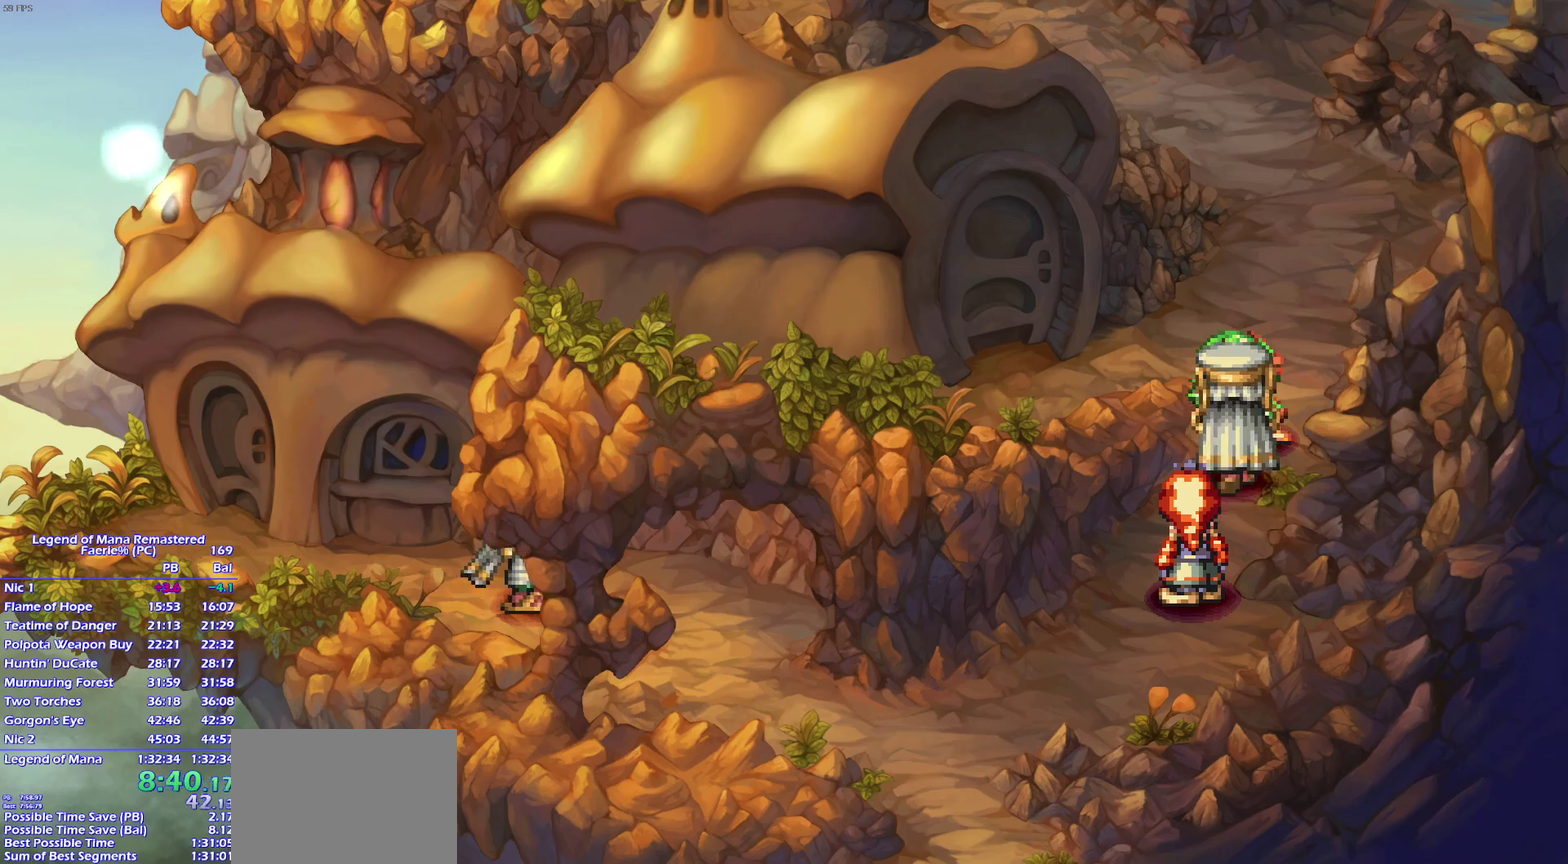
Gameplay with a controller (PlayStation layout); each line is a JSON object with the inputs held at the frame after it. "events" lists button and stick changes between this image and that frame as [ms after this image, input, new state], when the widget could be followed in between. This overlay highlights the sticks when they move; stick clicks (L3 R3) are not distinguishable. Not read: L3 R3 START left_stick.
{"buttons": ["CROSS"], "right_stick": "center", "events": []}
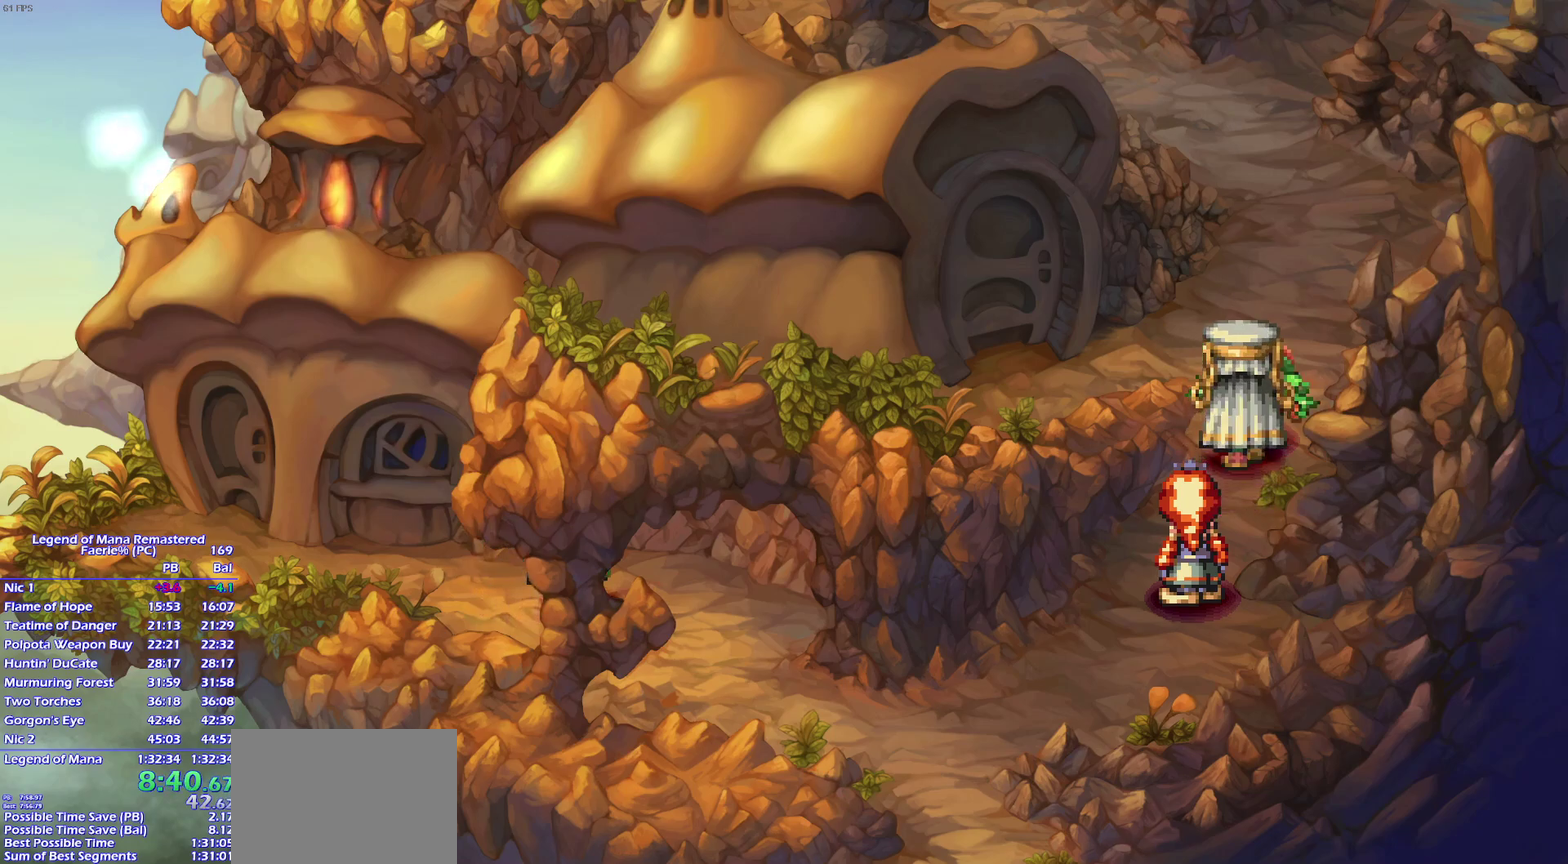
{"buttons": ["CROSS"], "right_stick": "center", "events": []}
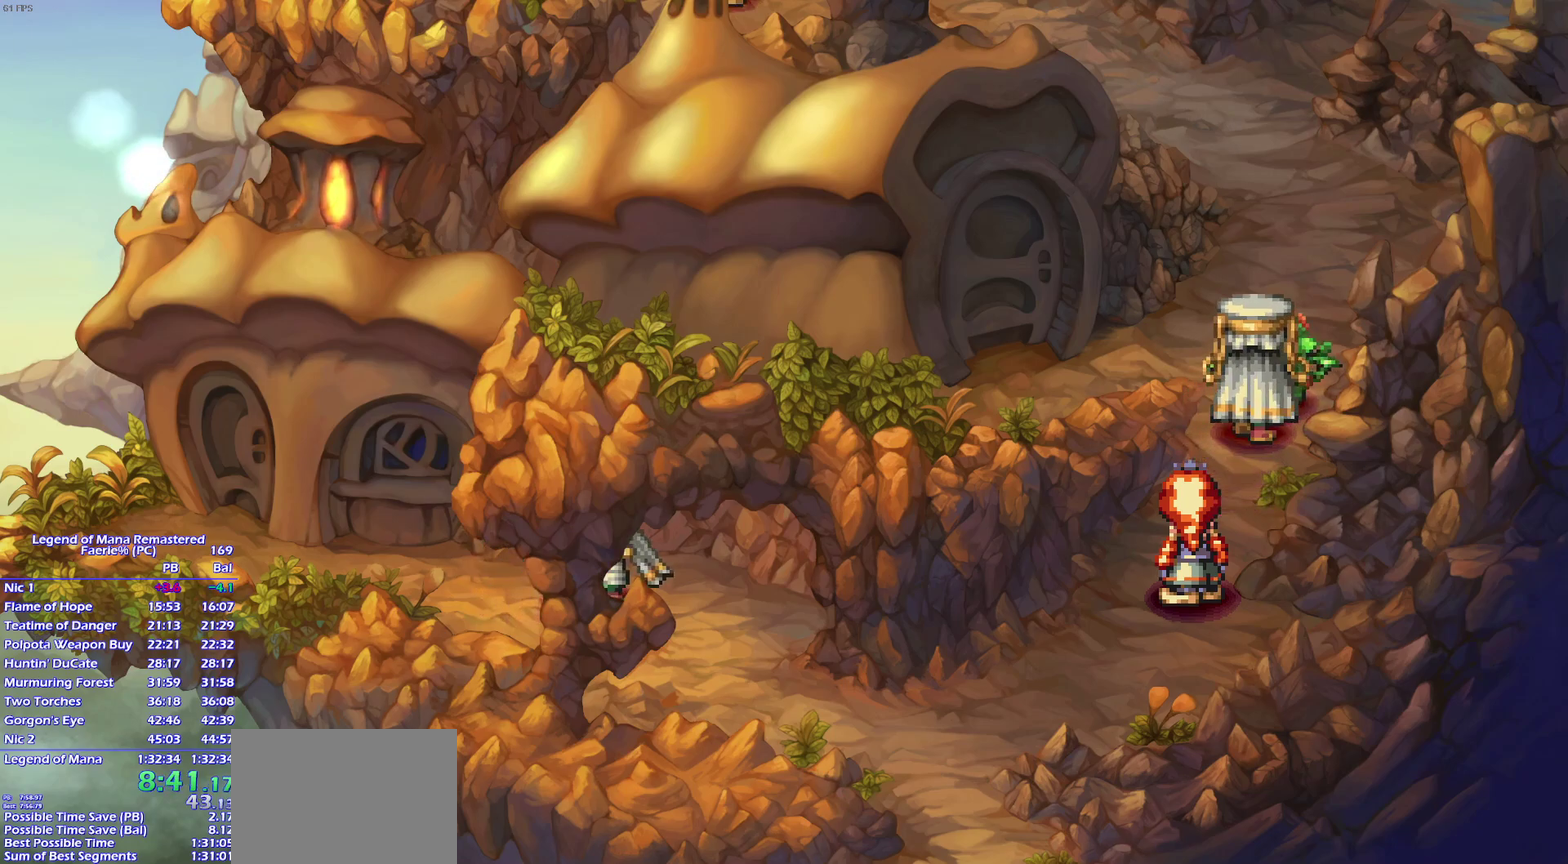
{"buttons": [], "right_stick": "center"}
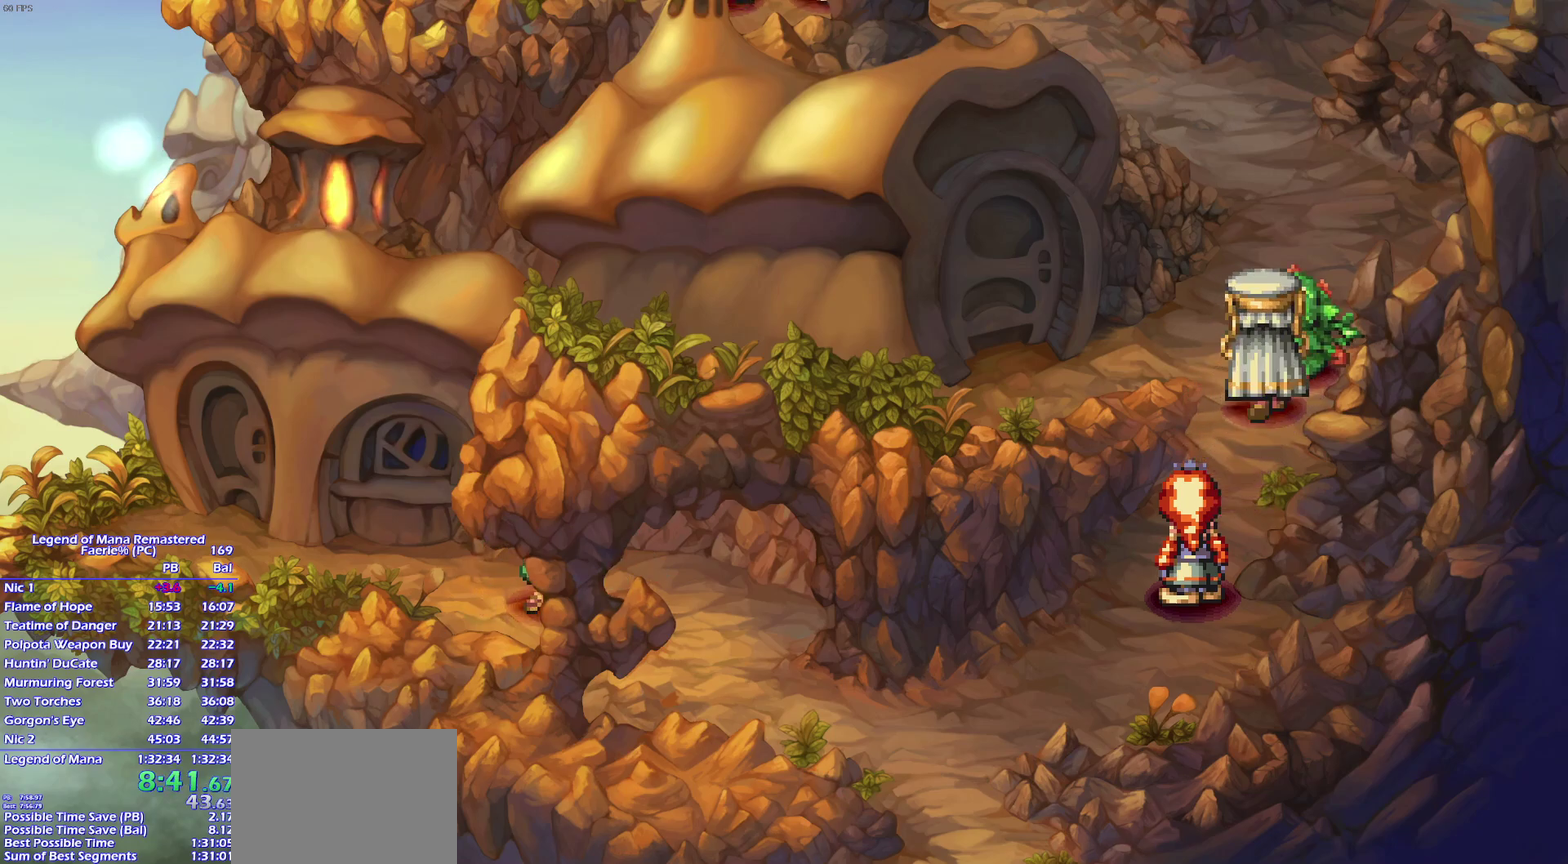
{"buttons": [], "right_stick": "center", "events": []}
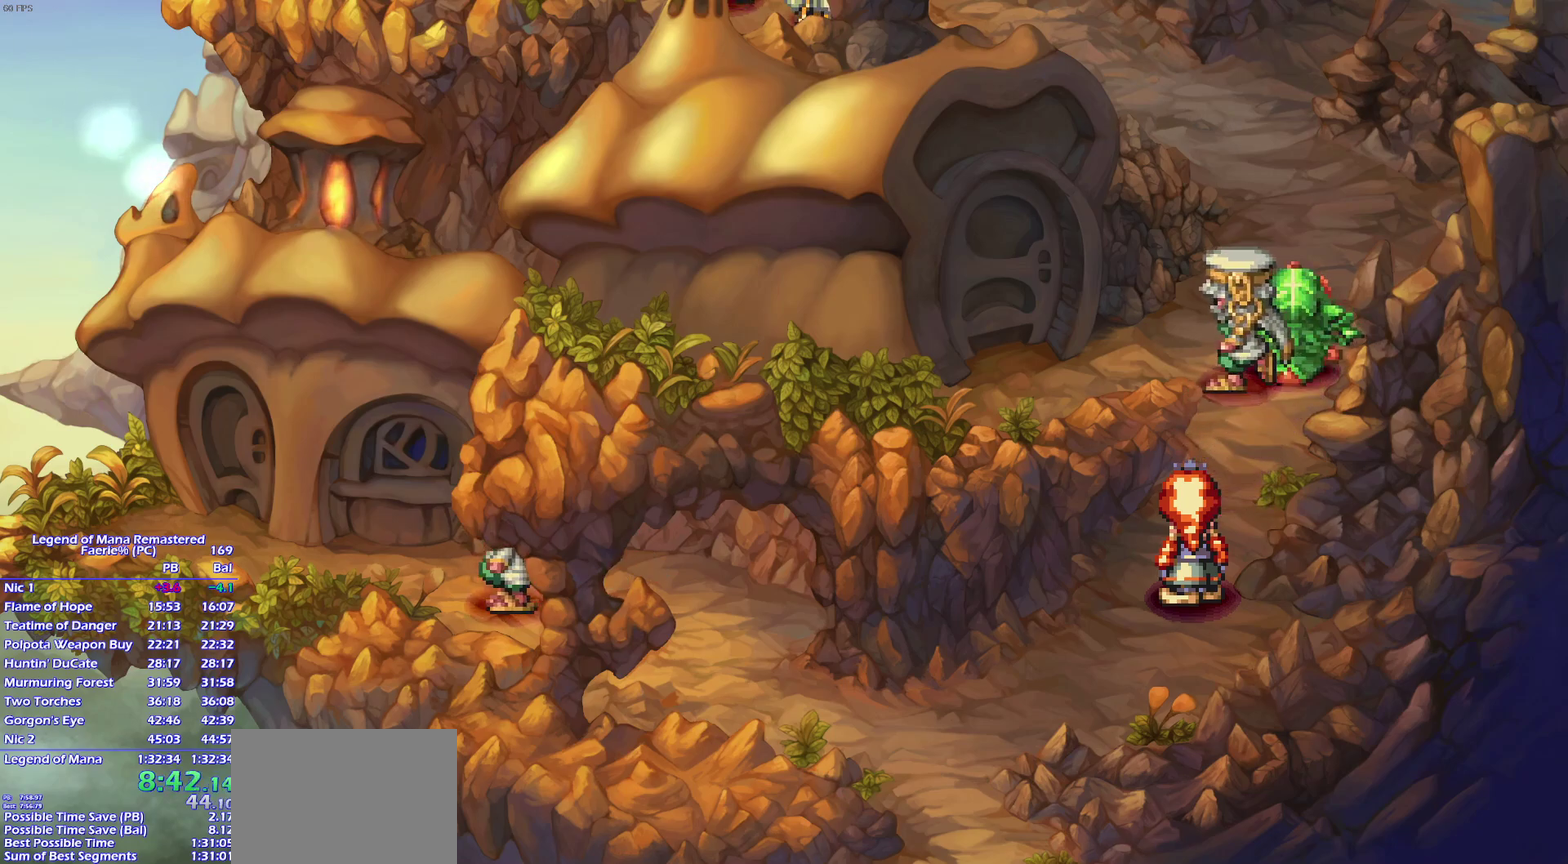
{"buttons": ["CROSS"], "right_stick": "center"}
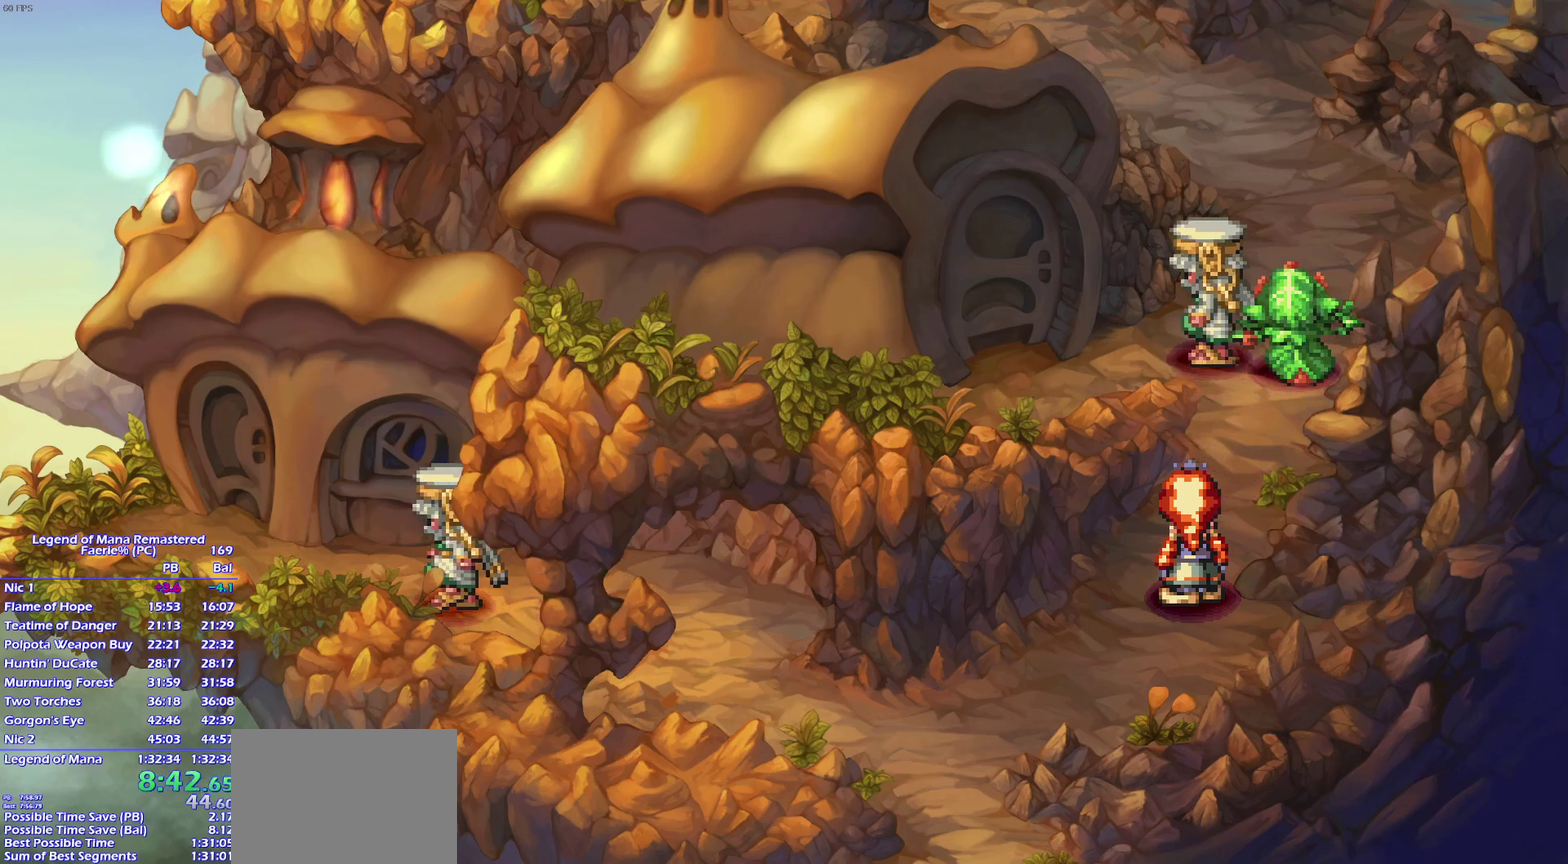
{"buttons": [], "right_stick": "center"}
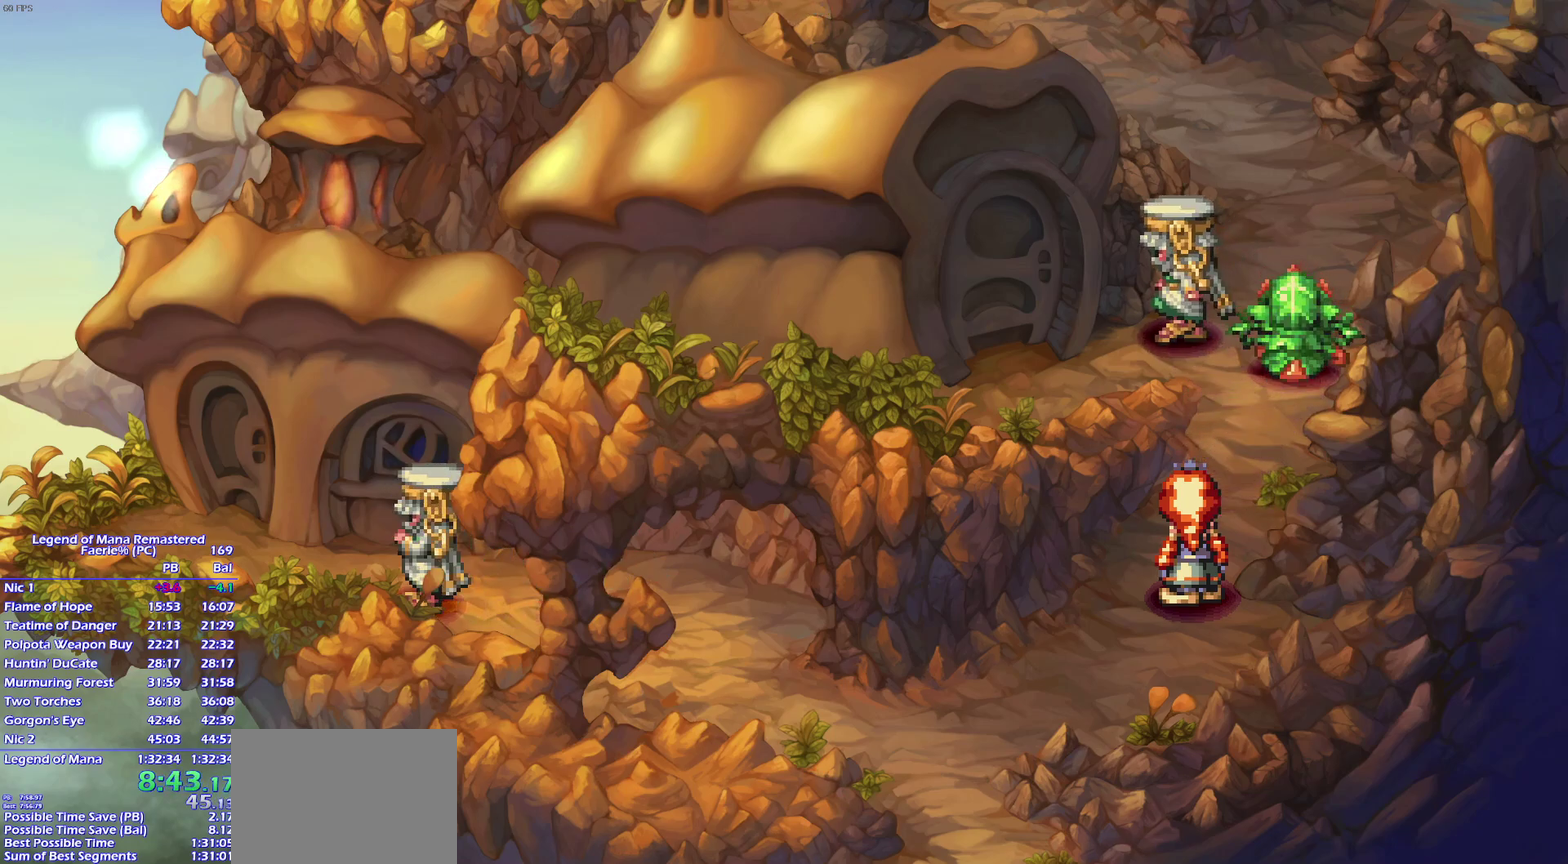
{"buttons": [], "right_stick": "center", "events": []}
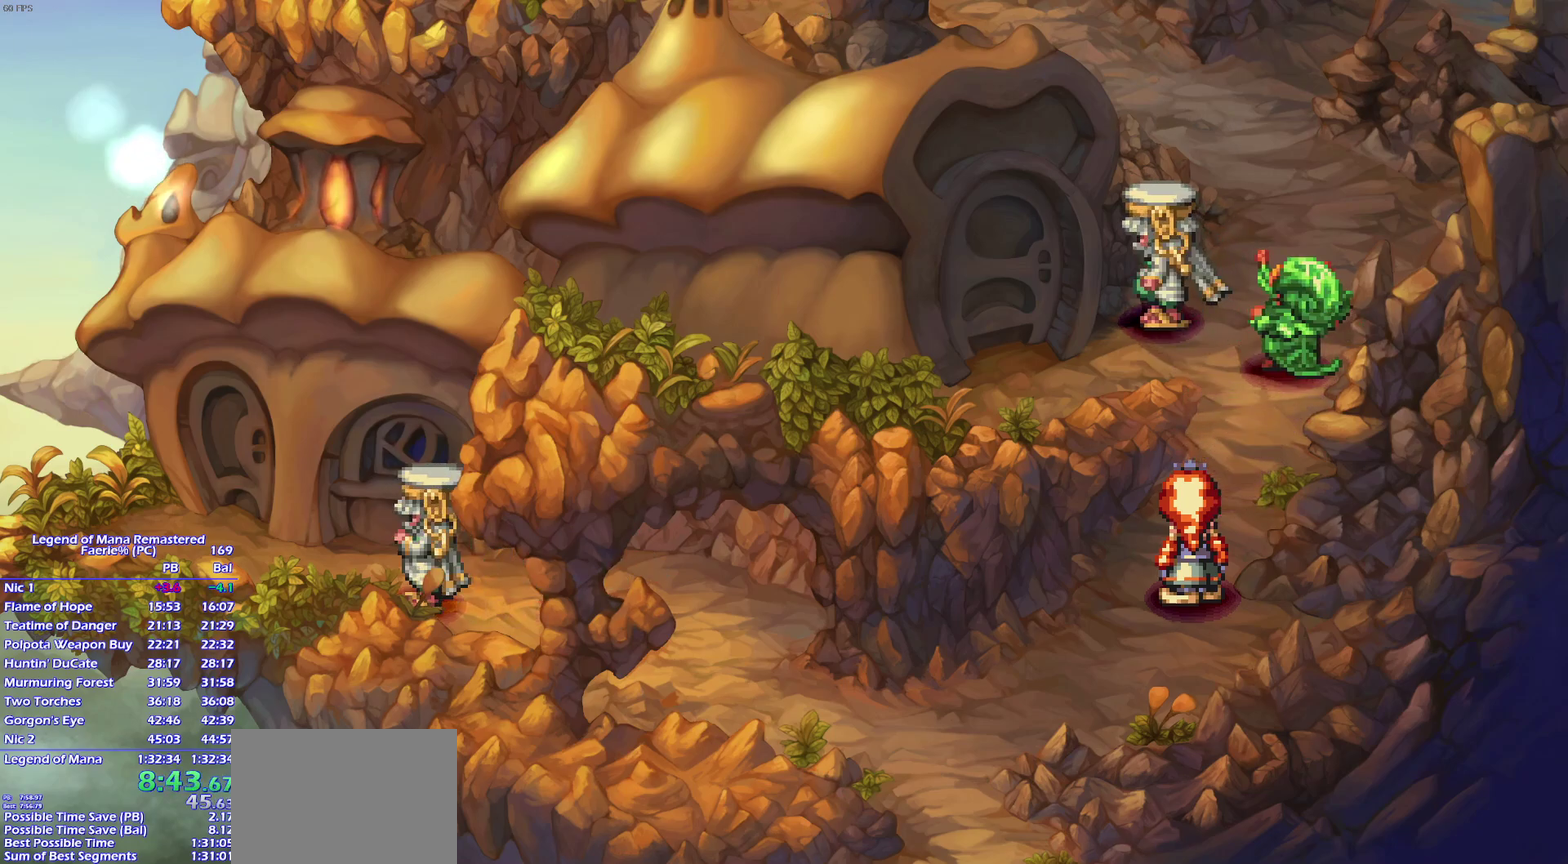
{"buttons": ["CROSS"], "right_stick": "center"}
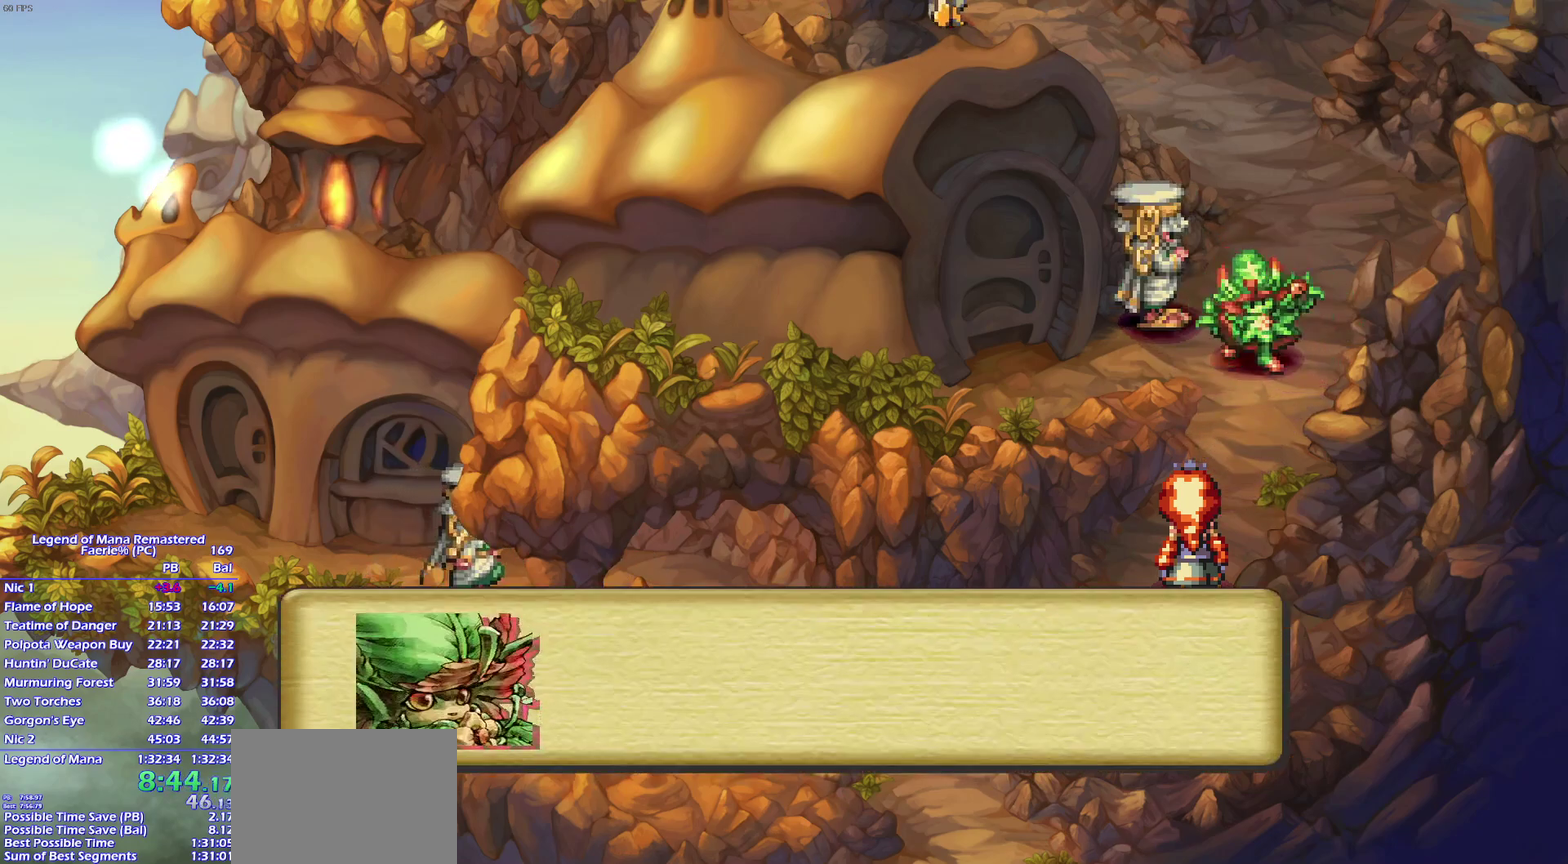
{"buttons": ["CROSS"], "right_stick": "center", "events": []}
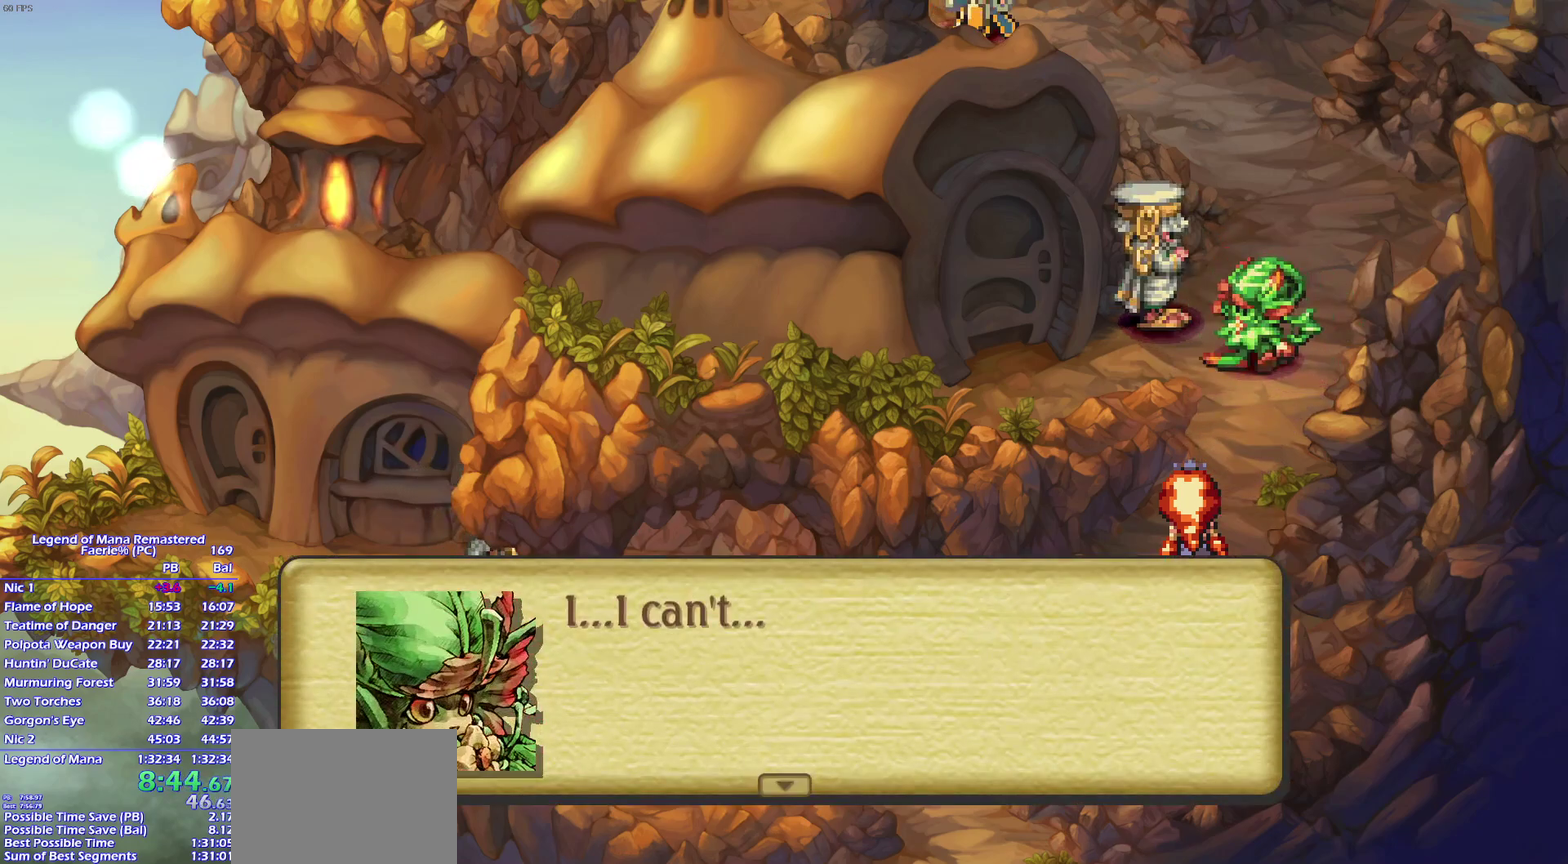
{"buttons": [], "right_stick": "center"}
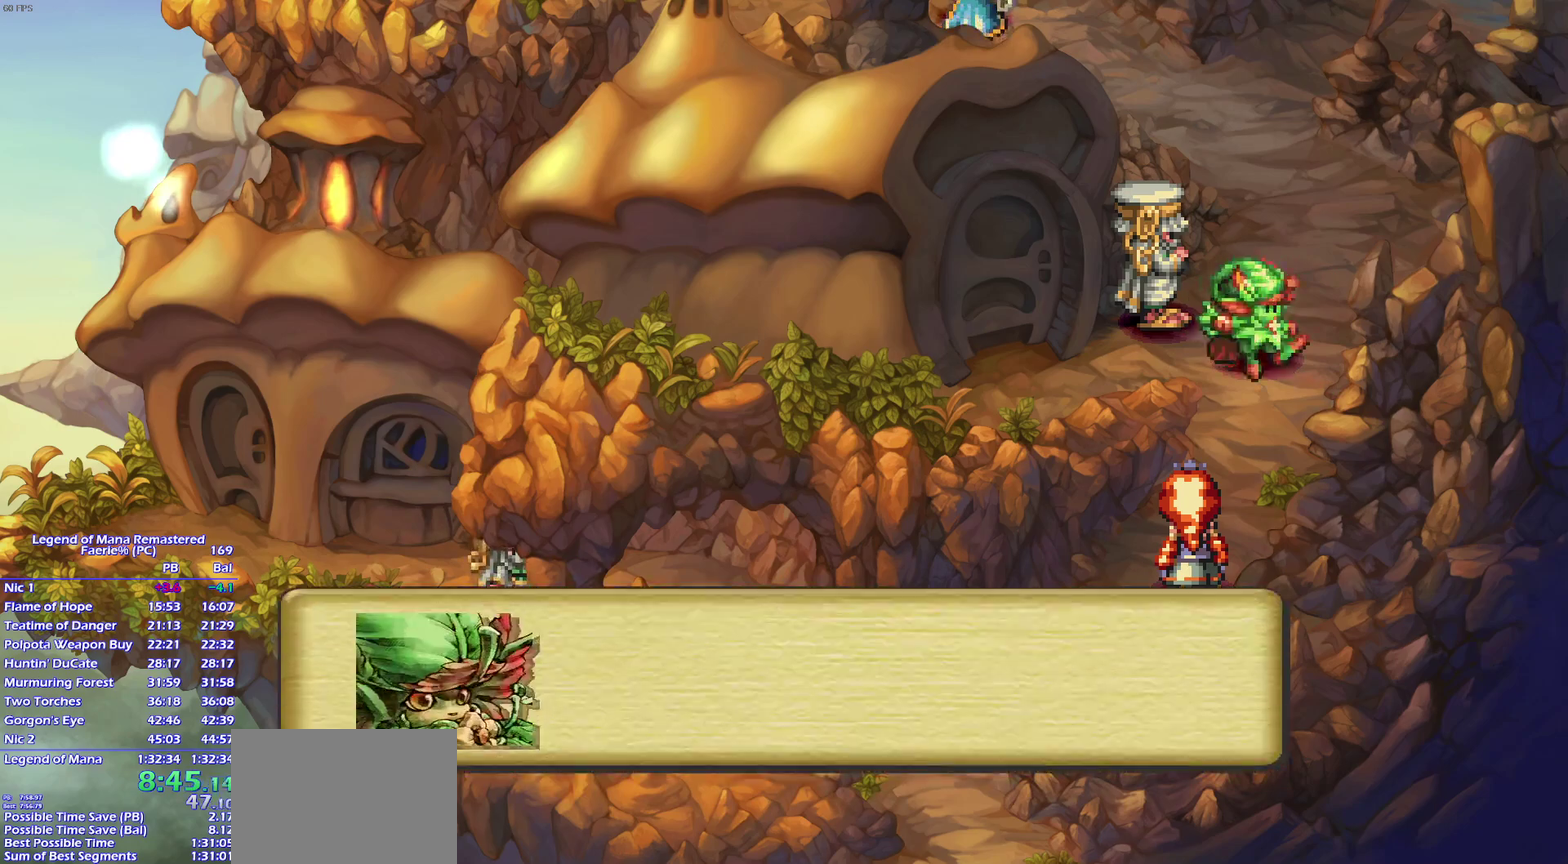
{"buttons": [], "right_stick": "center", "events": []}
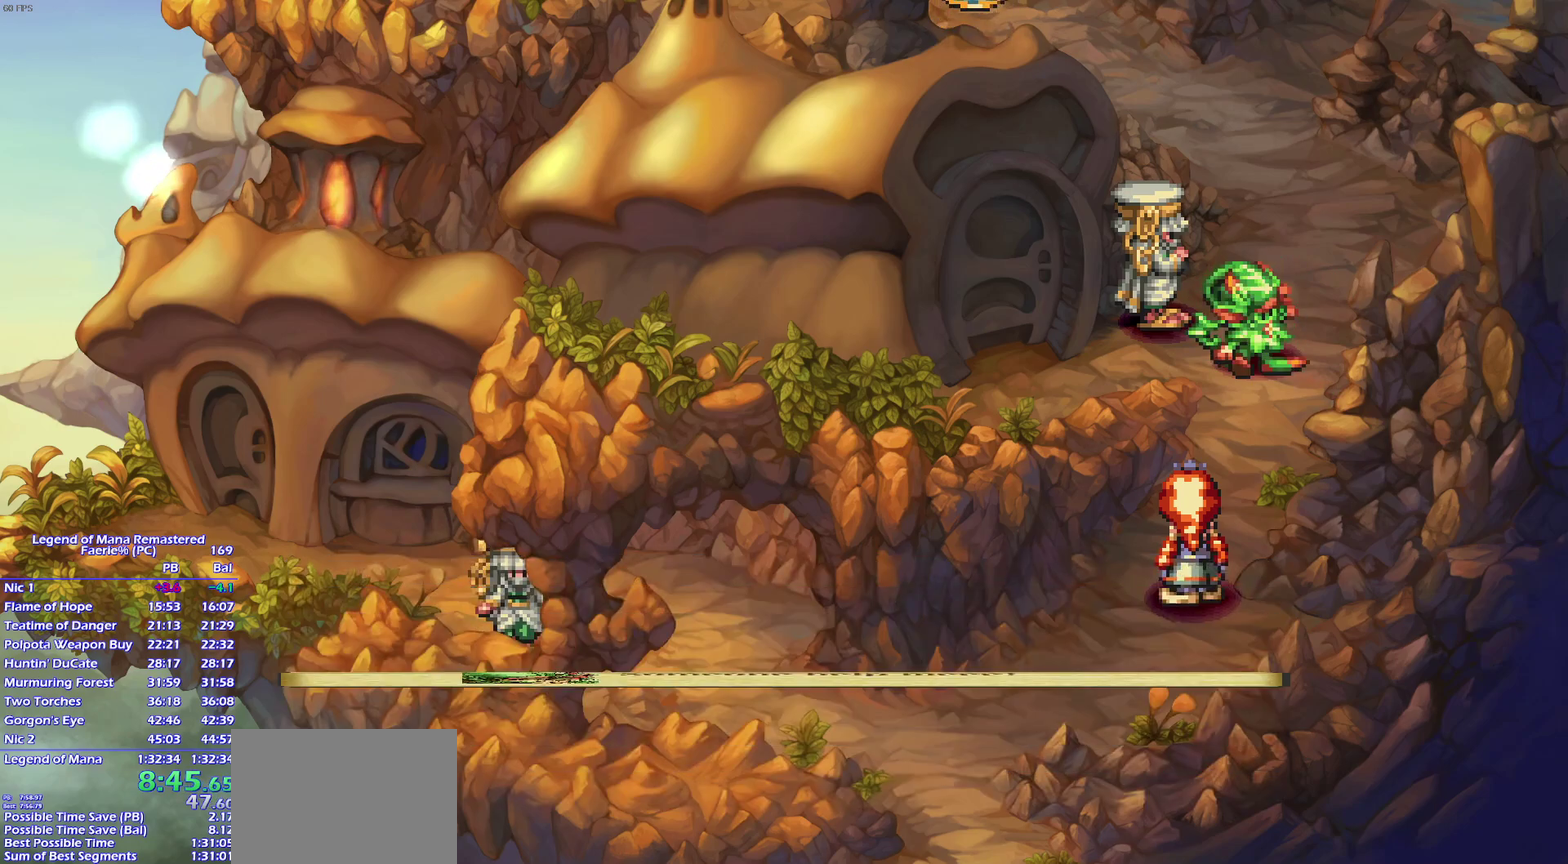
{"buttons": [], "right_stick": "center", "events": []}
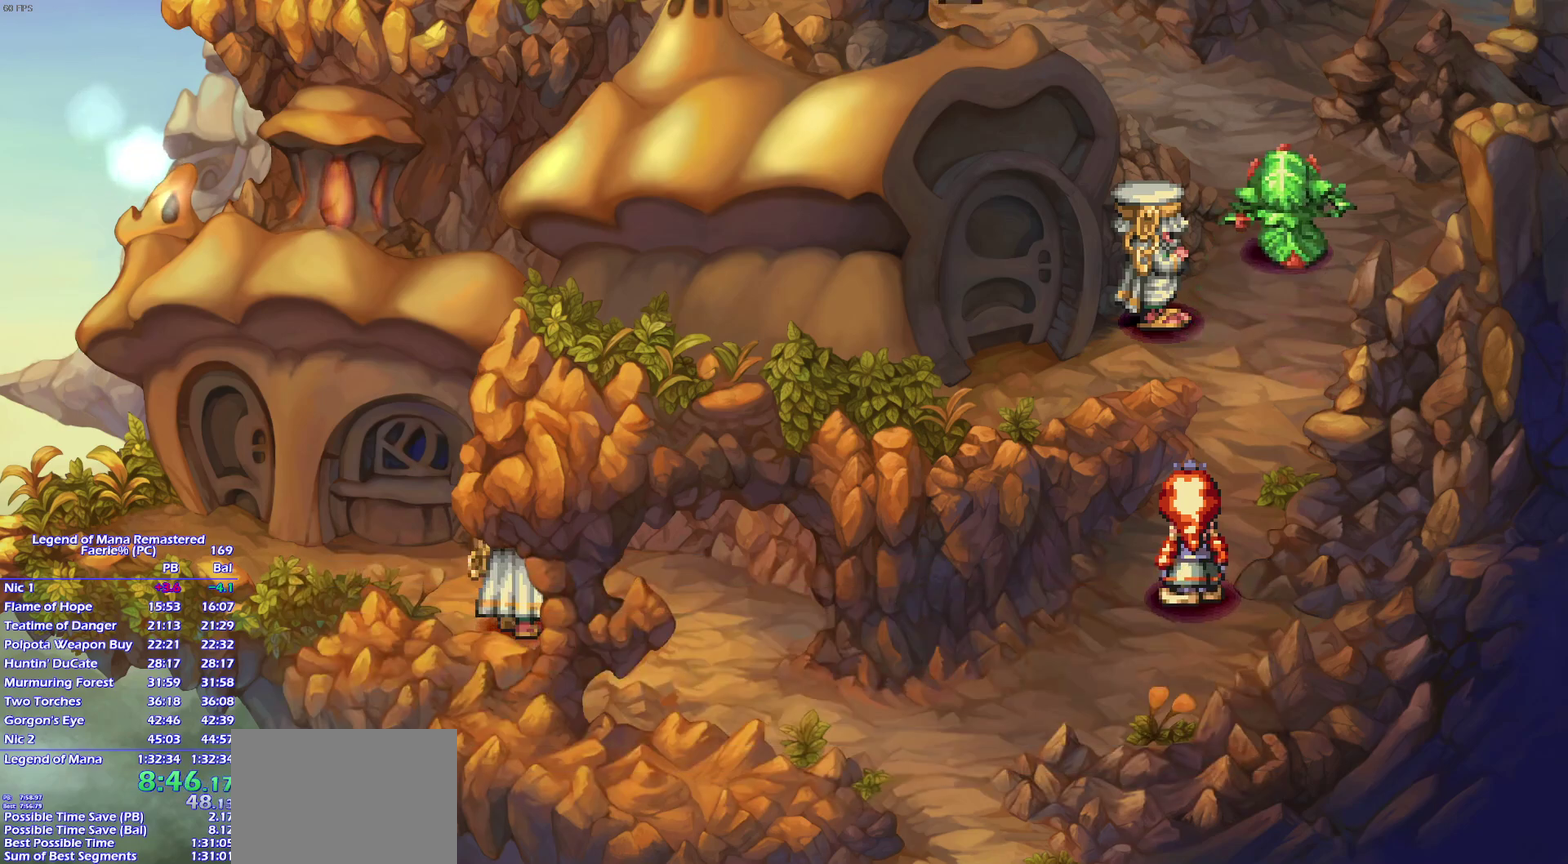
{"buttons": ["CROSS"], "right_stick": "center"}
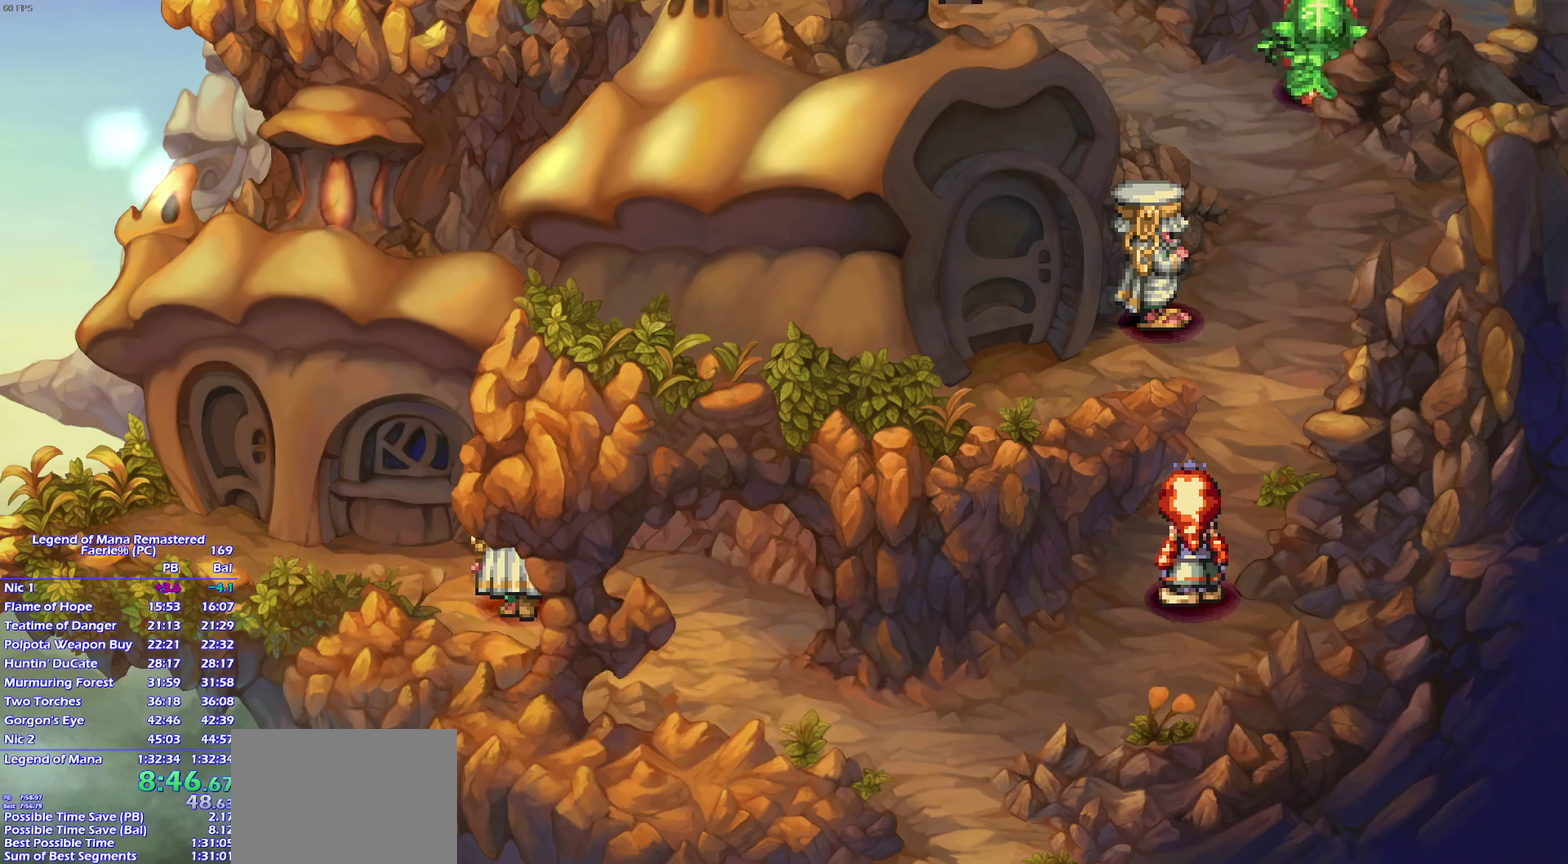
{"buttons": [], "right_stick": "center"}
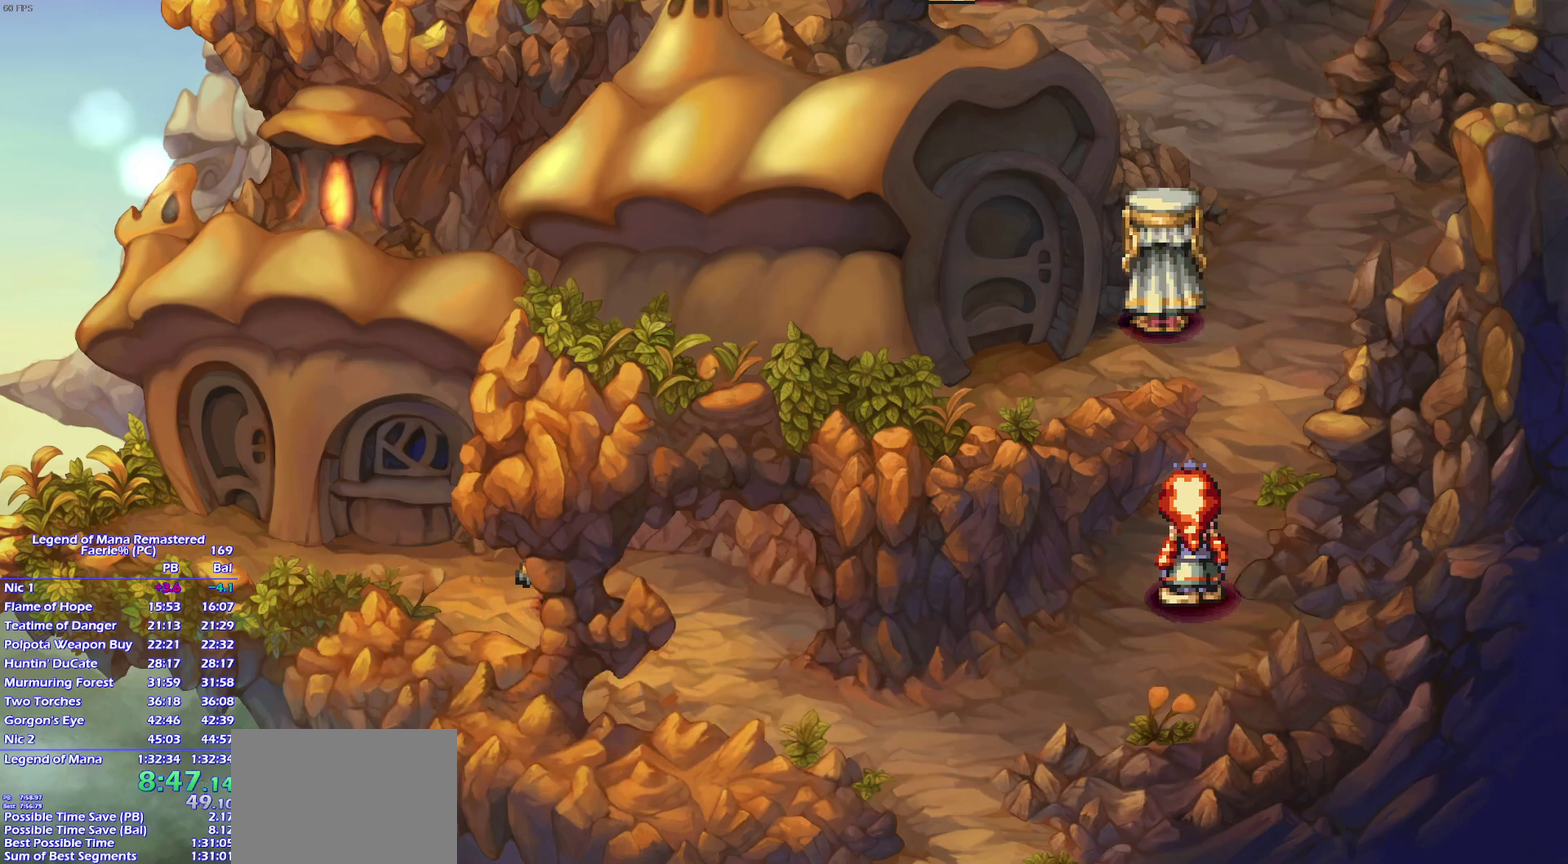
{"buttons": ["CROSS"], "right_stick": "center"}
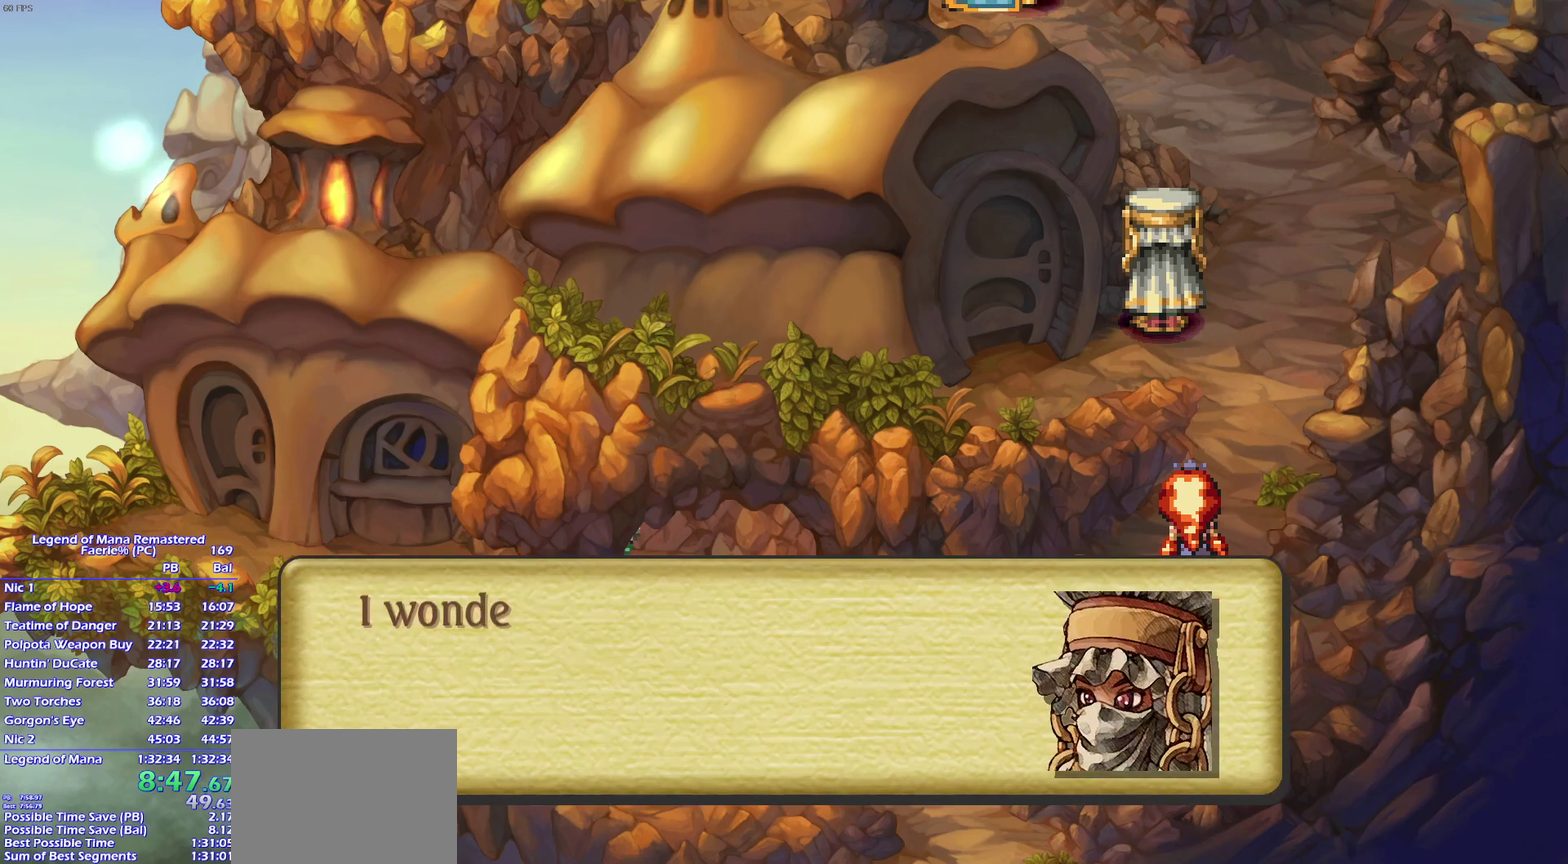
{"buttons": ["CROSS"], "right_stick": "center", "events": []}
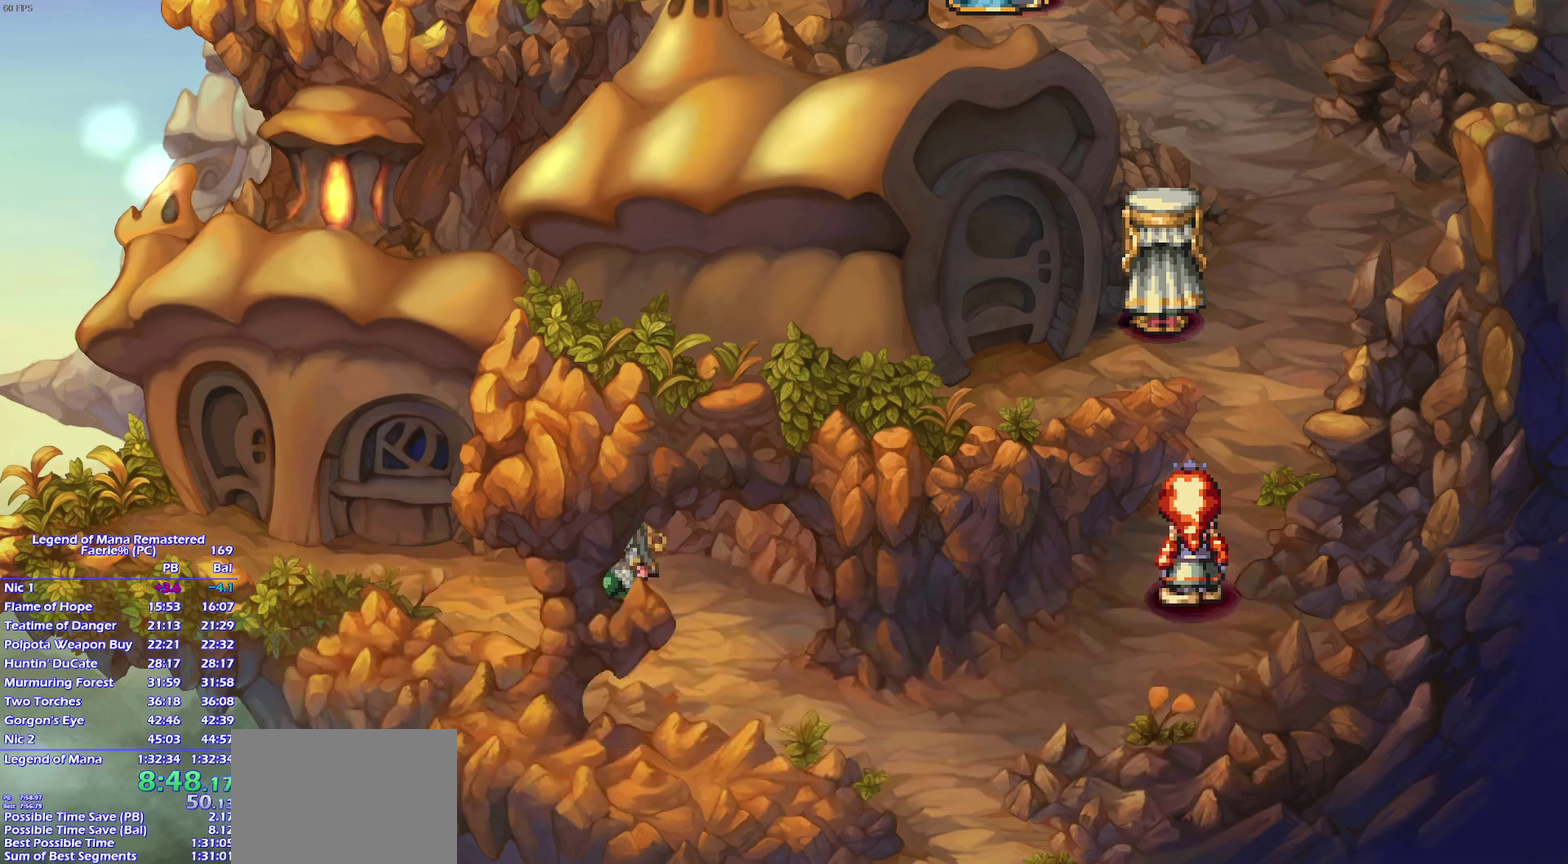
{"buttons": [], "right_stick": "center"}
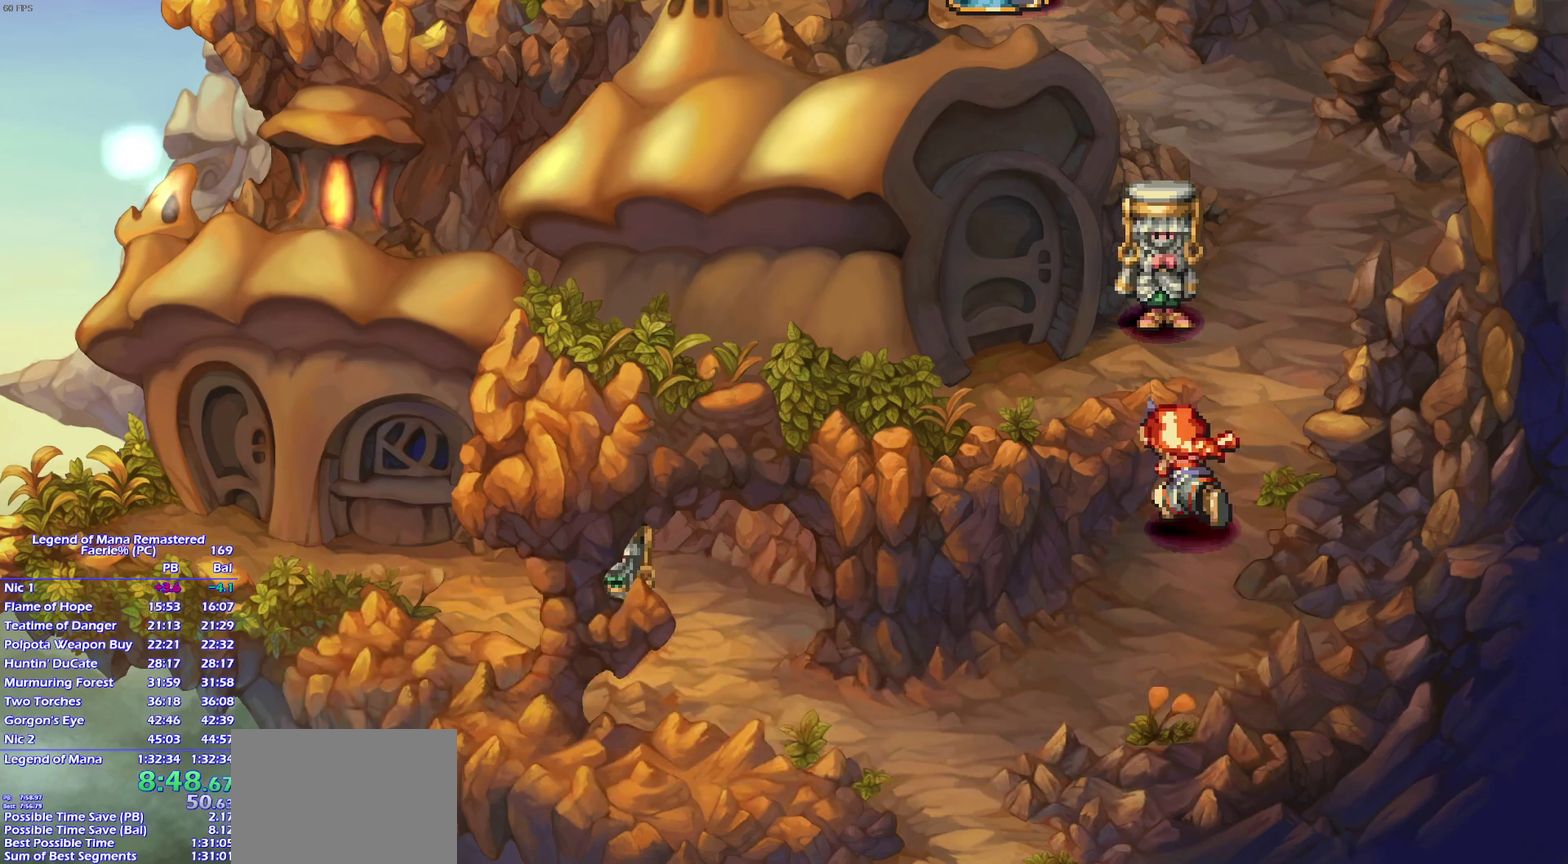
{"buttons": [], "right_stick": "center"}